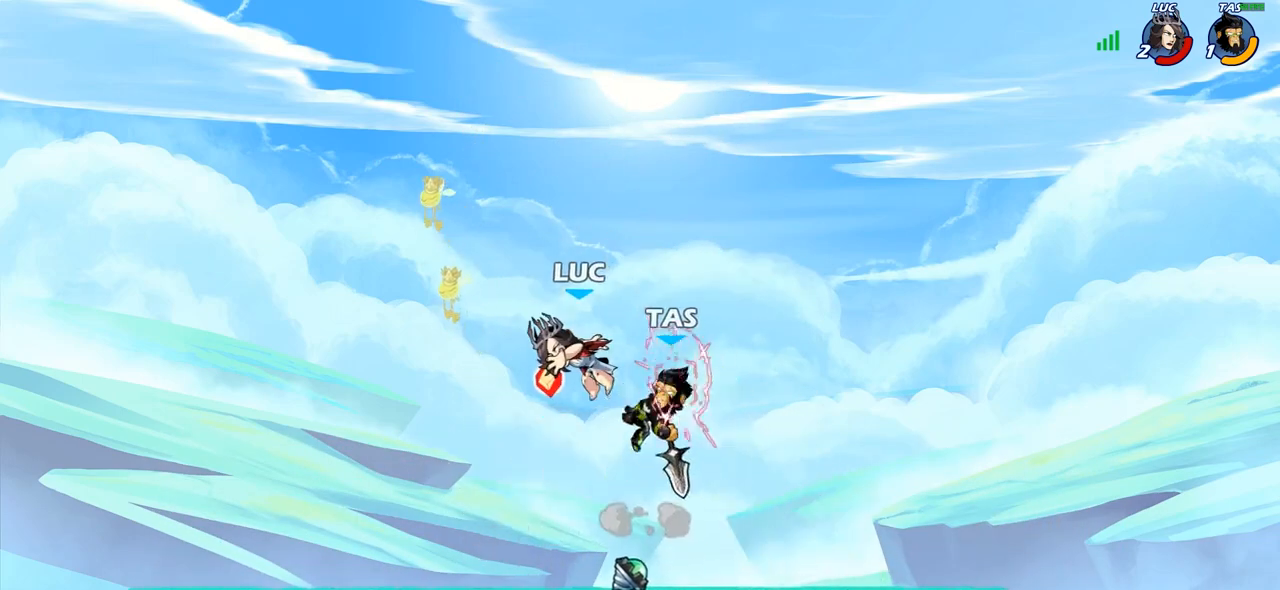
Gameplay with a controller (PlayStation layout); each line is a JSON object with the inputs held at the frame after it. "events" lists button and stick changes between this image and that frame as [ms after this image, input, new state], when the widget could be followed in between.
{"buttons": ["R2"], "left_stick": "down-left", "right_stick": "center", "events": [[83, "left_stick", "left"], [300, "CROSS", "down"], [300, "left_stick", "down-left"], [433, "R2", "down"], [483, "CROSS", "up"]]}
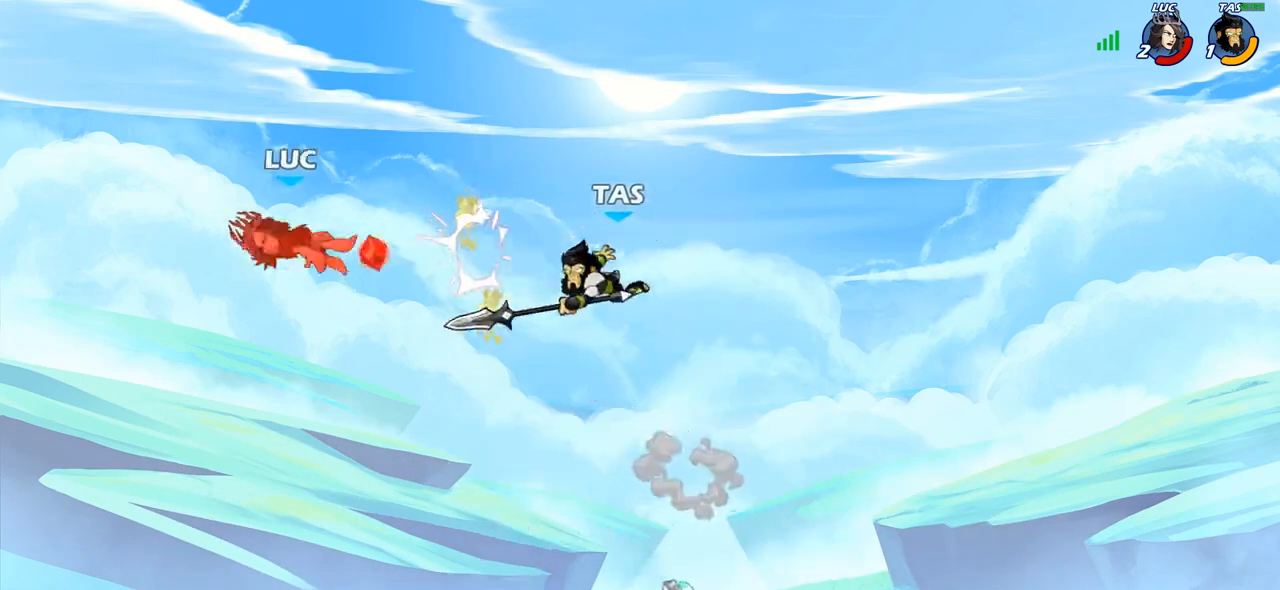
{"buttons": [], "left_stick": "right", "right_stick": "center", "events": [[167, "left_stick", "down-right"], [183, "R2", "up"], [217, "left_stick", "right"], [317, "R2", "down"], [433, "R2", "up"]]}
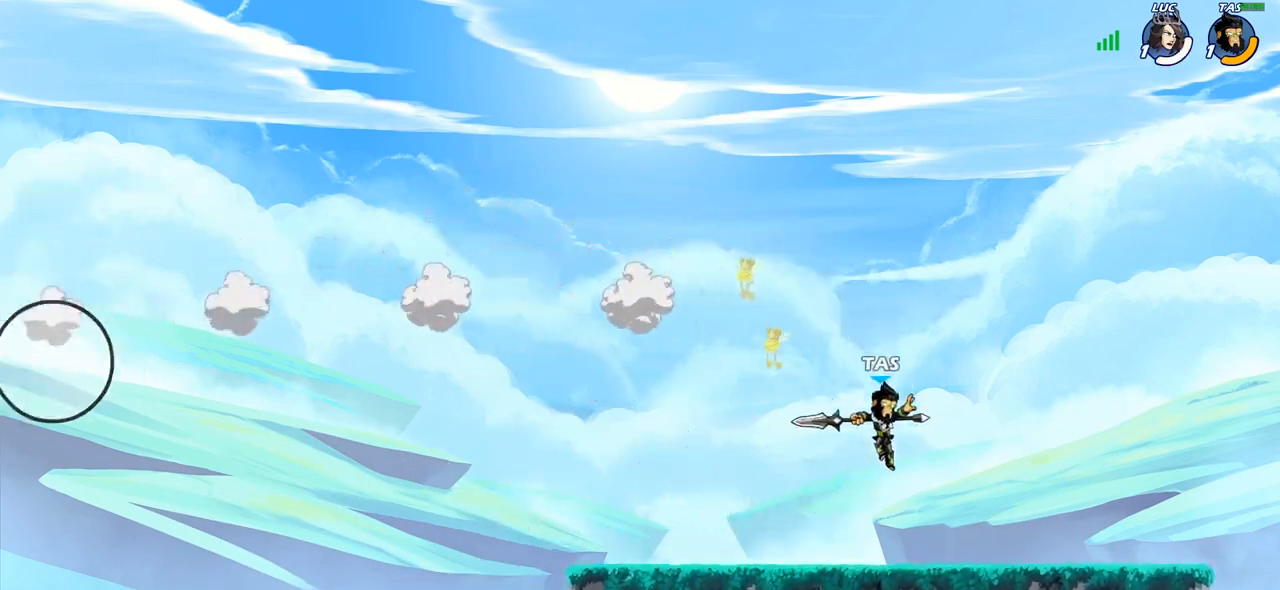
{"buttons": [], "left_stick": "right", "right_stick": "center", "events": [[17, "R2", "down"], [150, "R2", "up"]]}
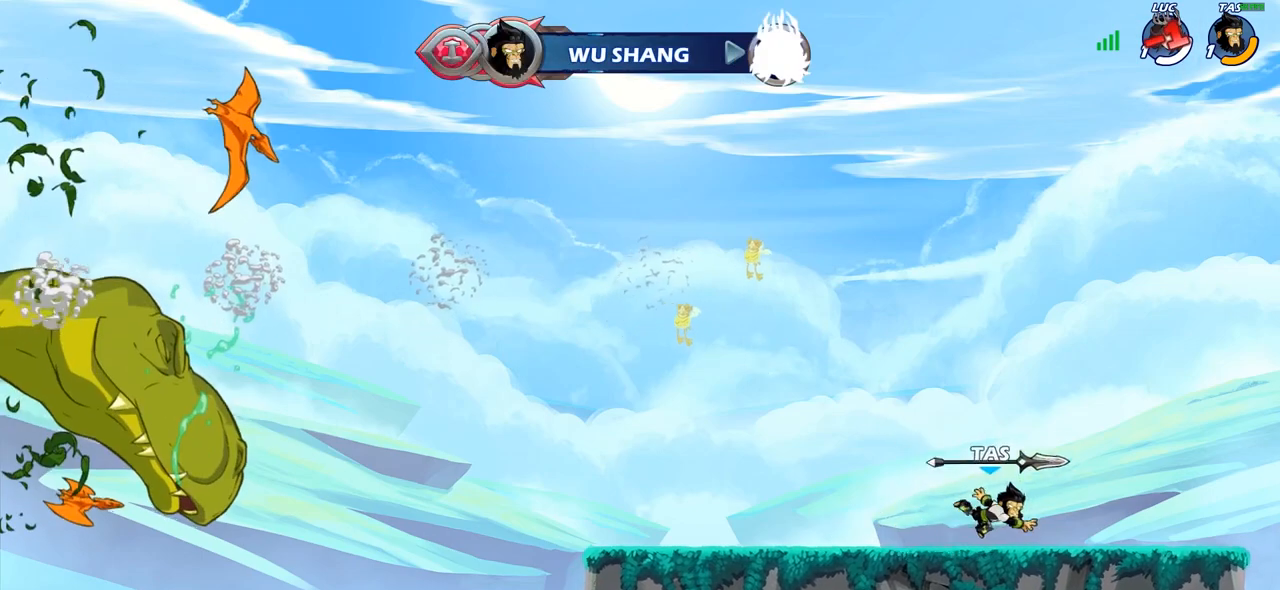
{"buttons": [], "left_stick": "center", "right_stick": "center", "events": [[183, "left_stick", "down-right"], [433, "left_stick", "center"]]}
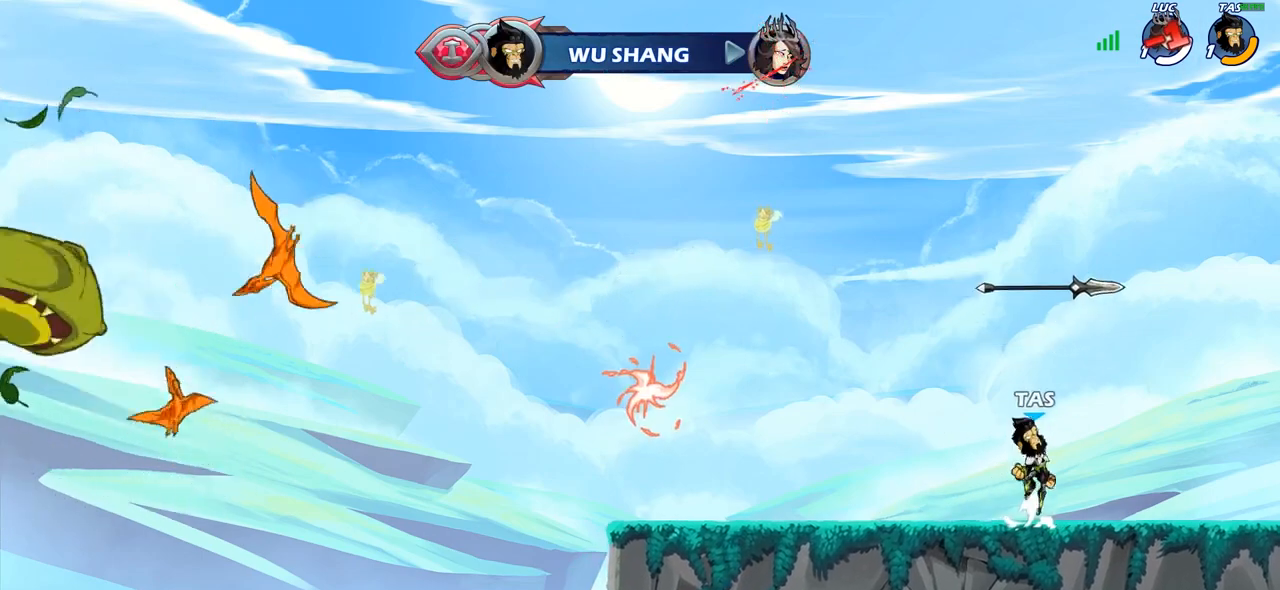
{"buttons": [], "left_stick": "center", "right_stick": "center", "events": []}
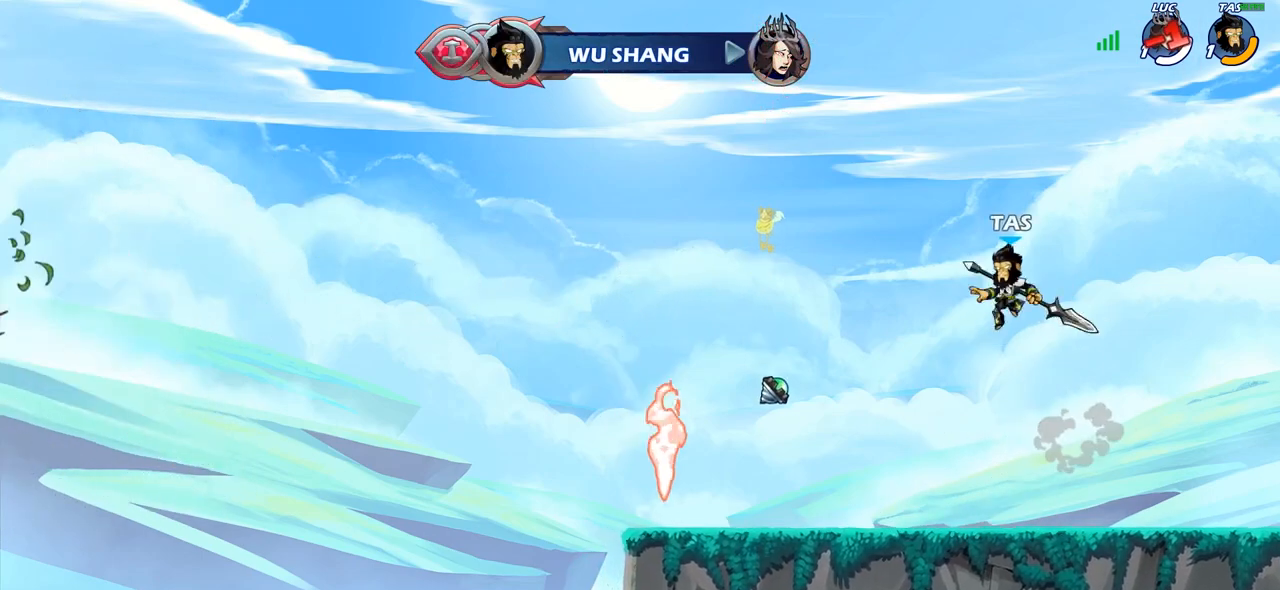
{"buttons": [], "left_stick": "center", "right_stick": "center", "events": []}
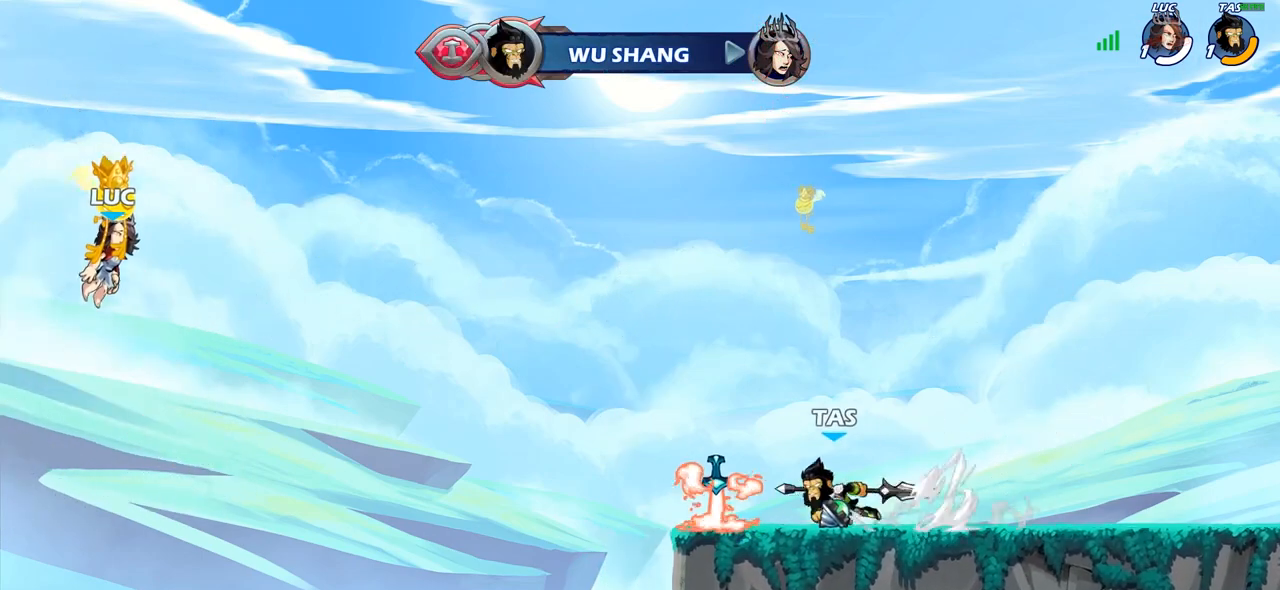
{"buttons": [], "left_stick": "center", "right_stick": "center", "events": []}
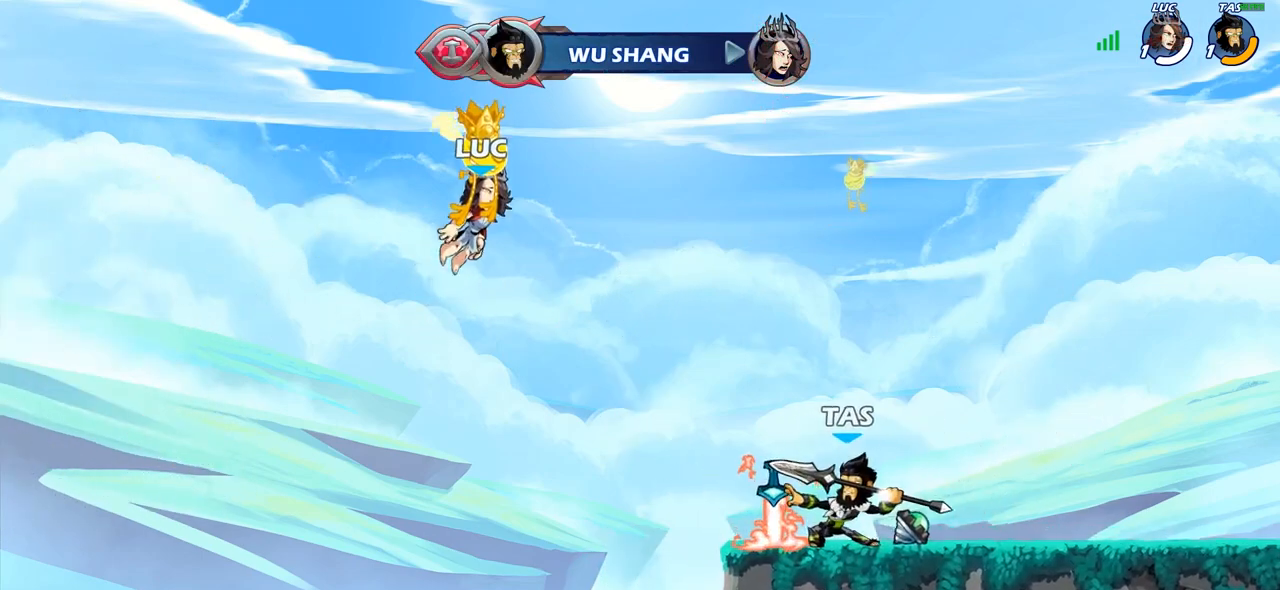
{"buttons": ["SELECT"], "left_stick": "center", "right_stick": "center", "events": [[350, "SELECT", "down"]]}
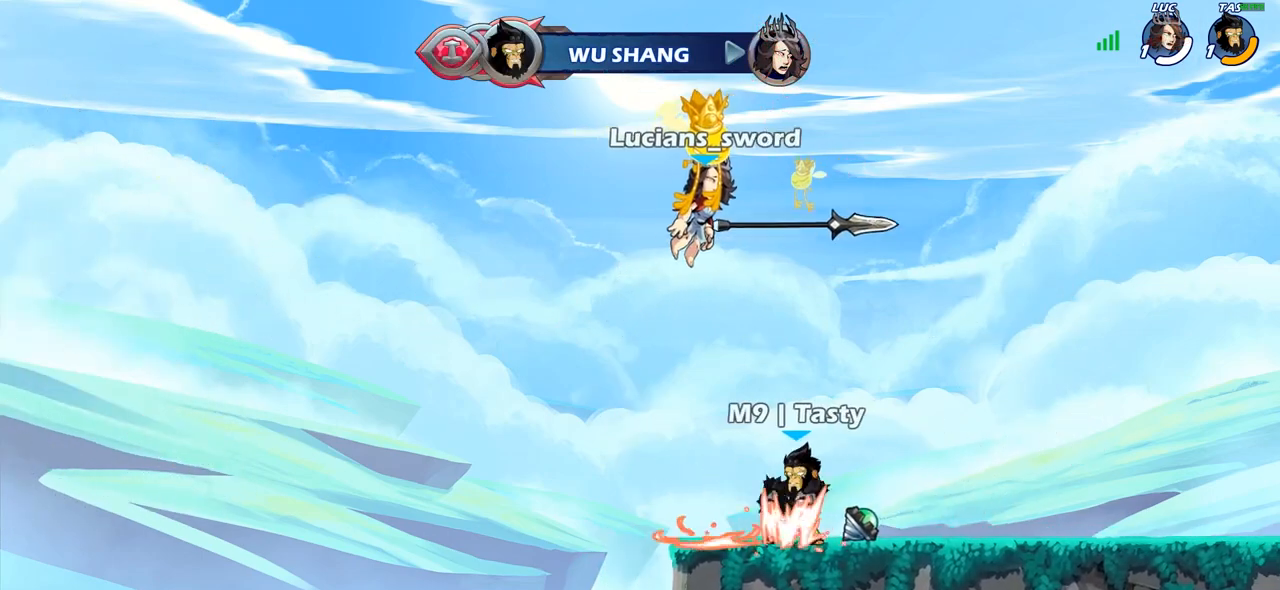
{"buttons": [], "left_stick": "center", "right_stick": "center", "events": [[217, "SELECT", "up"]]}
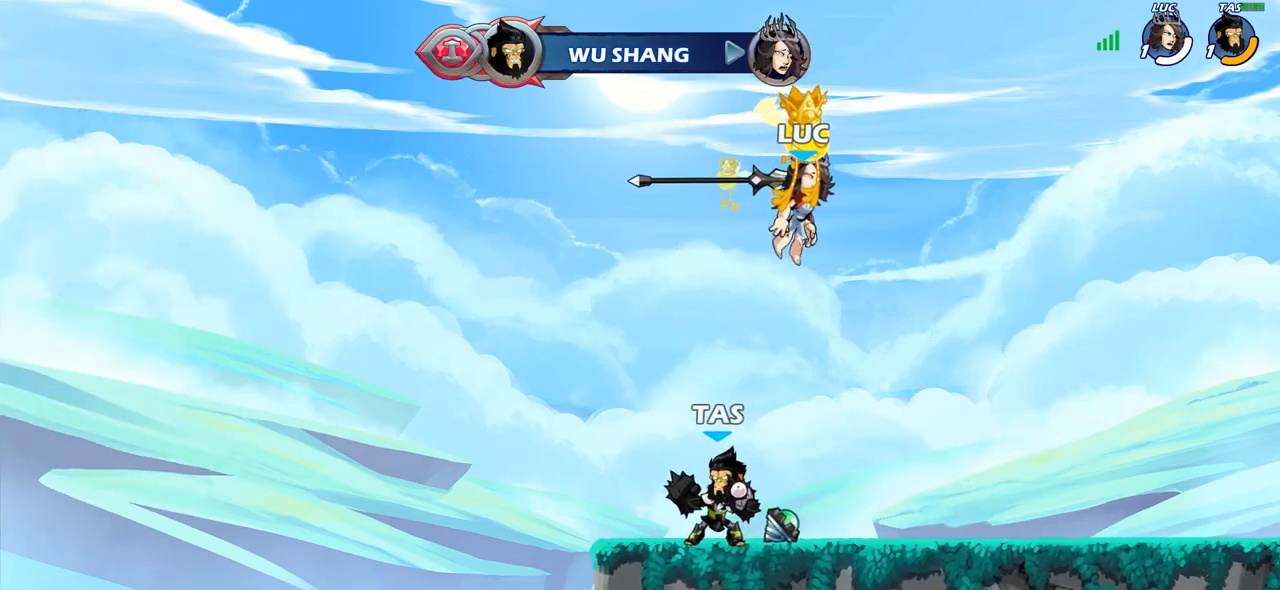
{"buttons": ["SELECT"], "left_stick": "center", "right_stick": "center", "events": [[267, "SELECT", "down"]]}
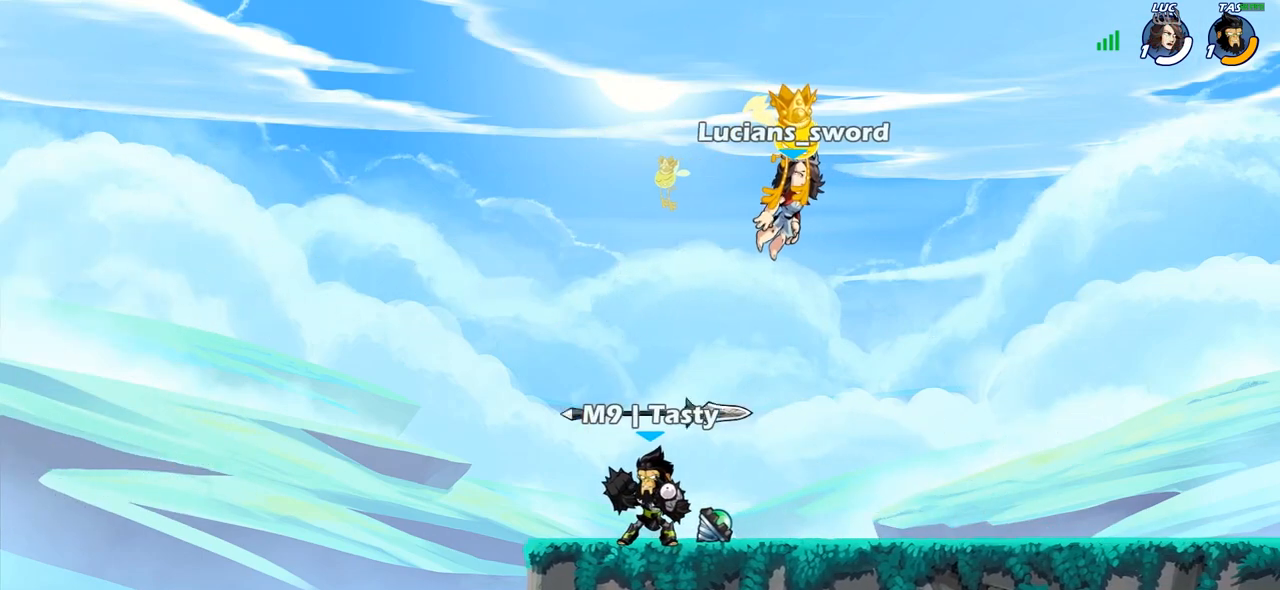
{"buttons": [], "left_stick": "center", "right_stick": "center", "events": [[117, "SELECT", "up"]]}
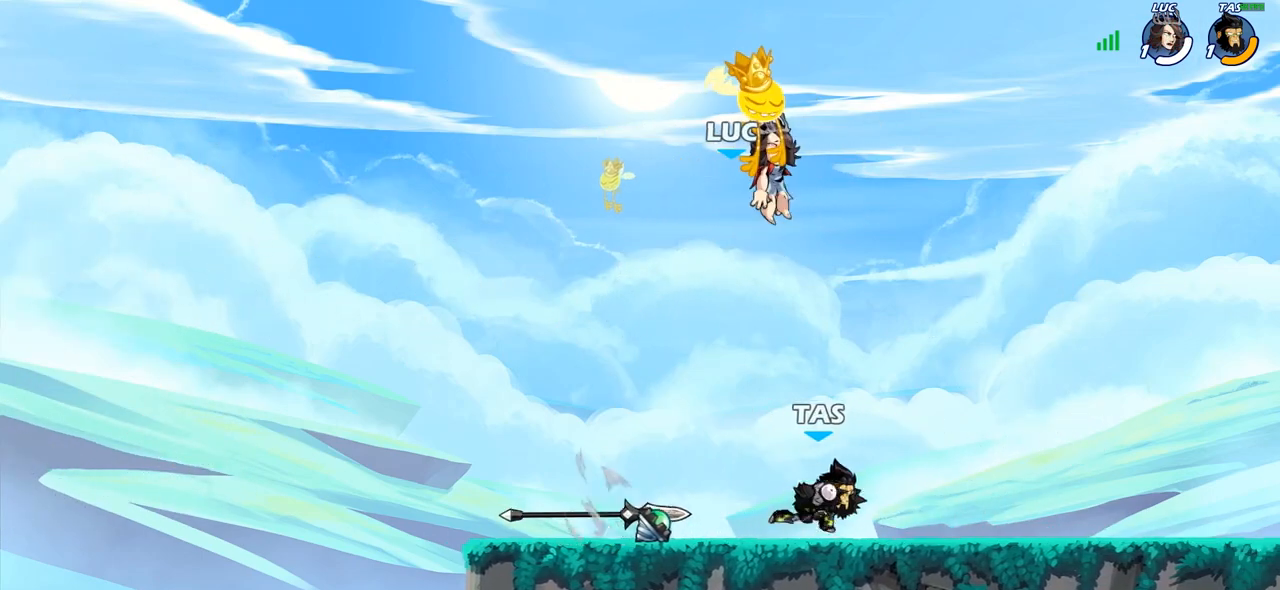
{"buttons": [], "left_stick": "left", "right_stick": "center", "events": [[433, "left_stick", "left"]]}
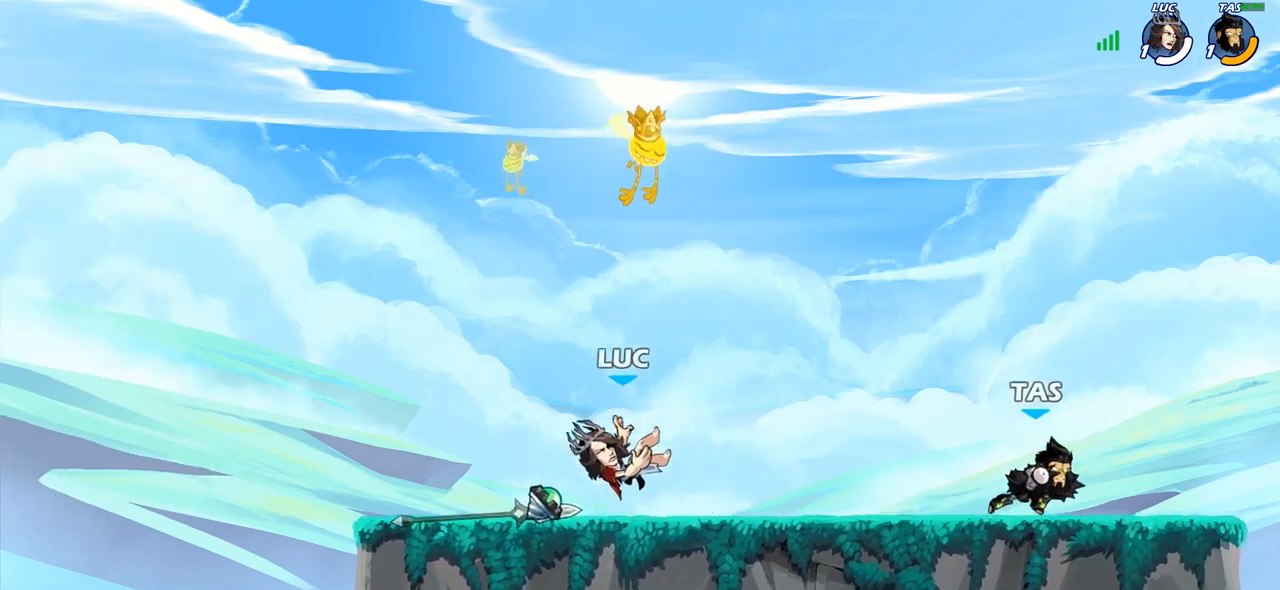
{"buttons": [], "left_stick": "up-right", "right_stick": "center", "events": [[33, "R1", "down"], [117, "left_stick", "up-right"], [133, "CROSS", "down"], [150, "R1", "up"], [233, "CROSS", "up"], [317, "left_stick", "down-right"], [400, "R1", "down"], [483, "left_stick", "up-right"], [500, "R1", "up"]]}
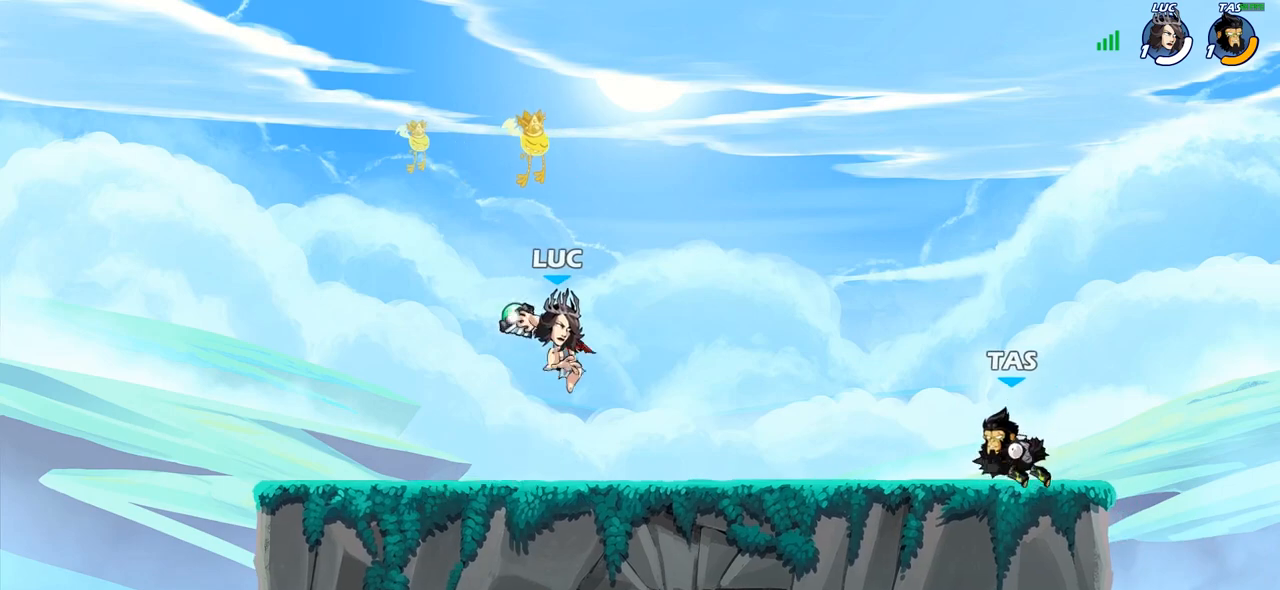
{"buttons": ["R2"], "left_stick": "left", "right_stick": "center", "events": [[17, "left_stick", "down-right"], [33, "left_stick", "center"], [317, "left_stick", "right"], [417, "R2", "down"], [500, "left_stick", "left"]]}
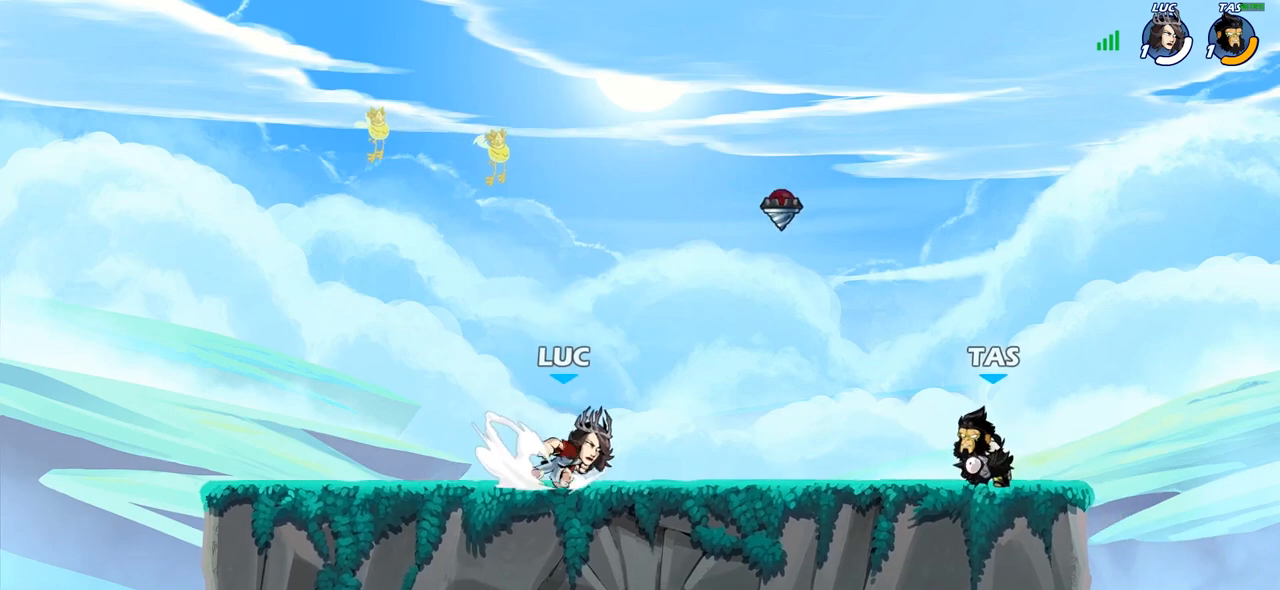
{"buttons": [], "left_stick": "right", "right_stick": "center", "events": [[33, "R2", "up"], [83, "R2", "down"], [250, "R2", "up"], [250, "left_stick", "center"], [483, "left_stick", "right"]]}
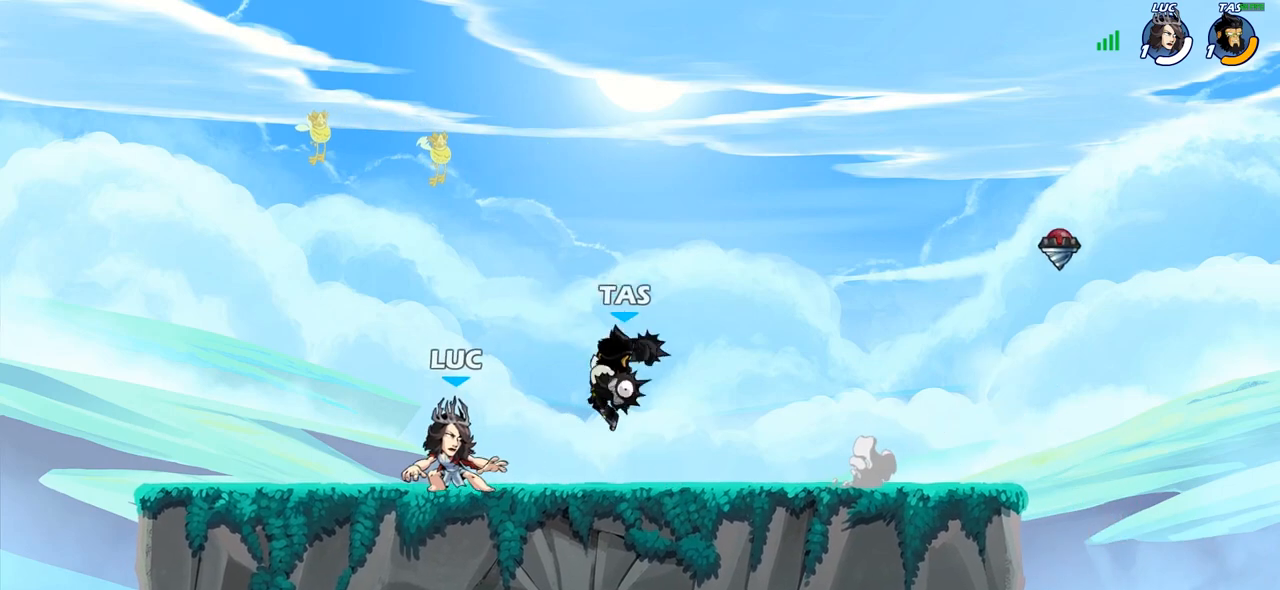
{"buttons": [], "left_stick": "left", "right_stick": "center", "events": [[50, "R2", "down"], [133, "R2", "up"], [133, "left_stick", "center"], [200, "CROSS", "down"], [267, "SQUARE", "down"], [300, "right_stick", "down-left"], [317, "CROSS", "up"], [350, "SQUARE", "up"], [350, "left_stick", "left"], [350, "right_stick", "center"]]}
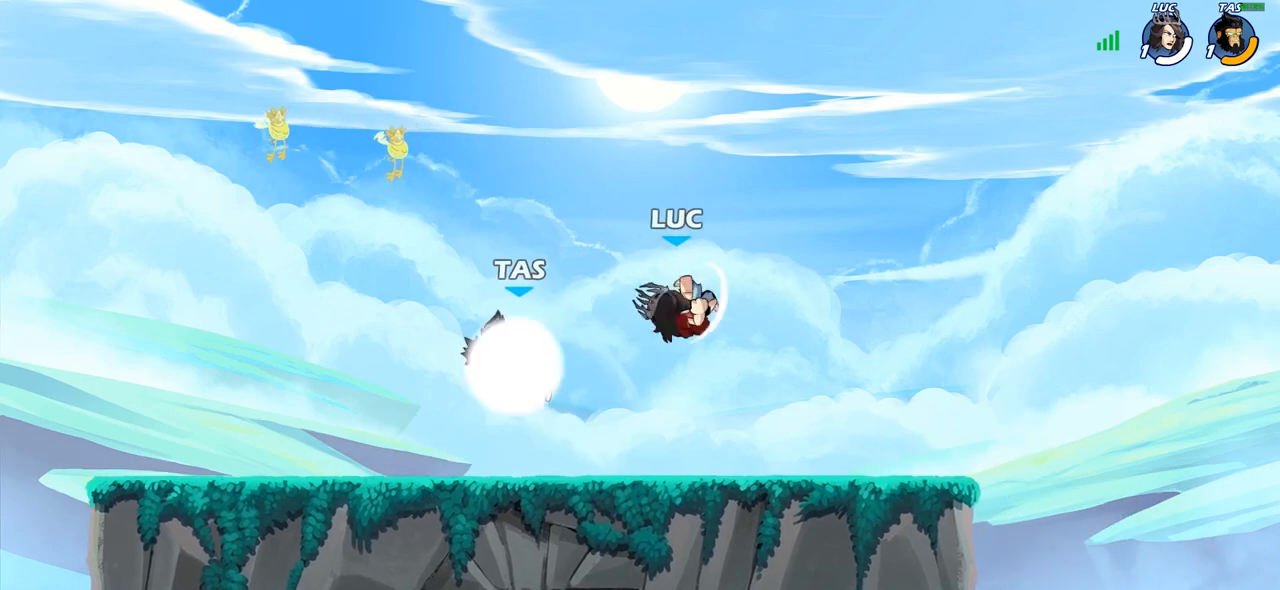
{"buttons": [], "left_stick": "down-left", "right_stick": "center", "events": [[67, "left_stick", "up-right"], [167, "left_stick", "right"], [500, "left_stick", "down-left"]]}
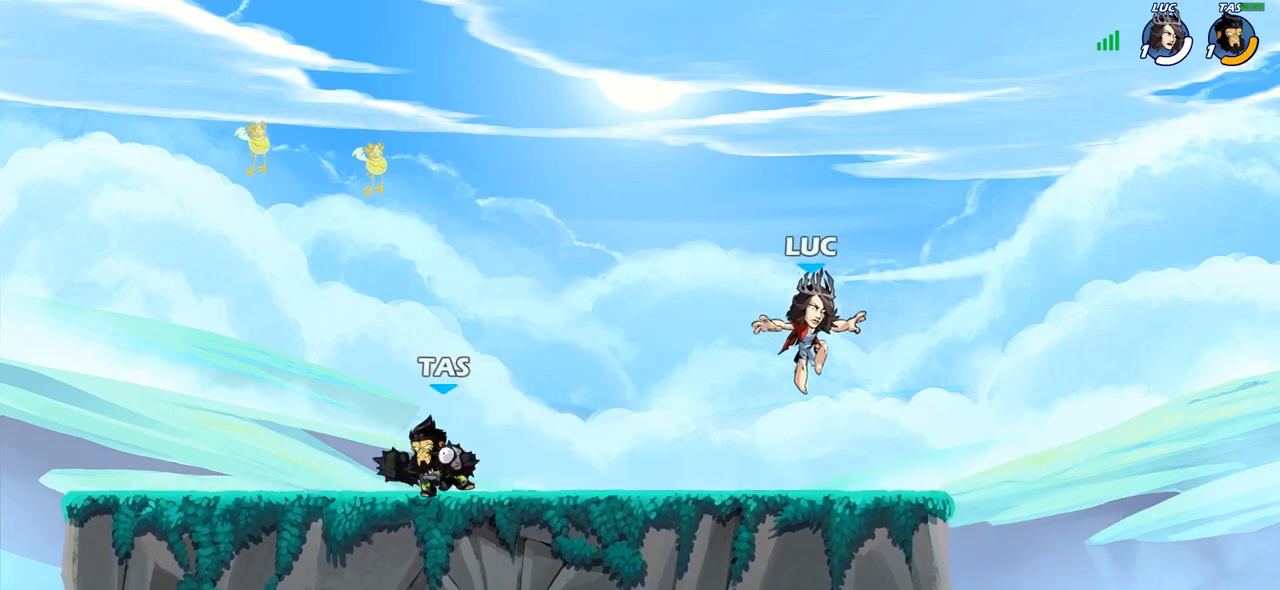
{"buttons": ["CROSS", "R2"], "left_stick": "left", "right_stick": "center", "events": [[150, "left_stick", "up-left"], [217, "left_stick", "right"], [367, "left_stick", "left"], [450, "R2", "down"], [500, "CROSS", "down"]]}
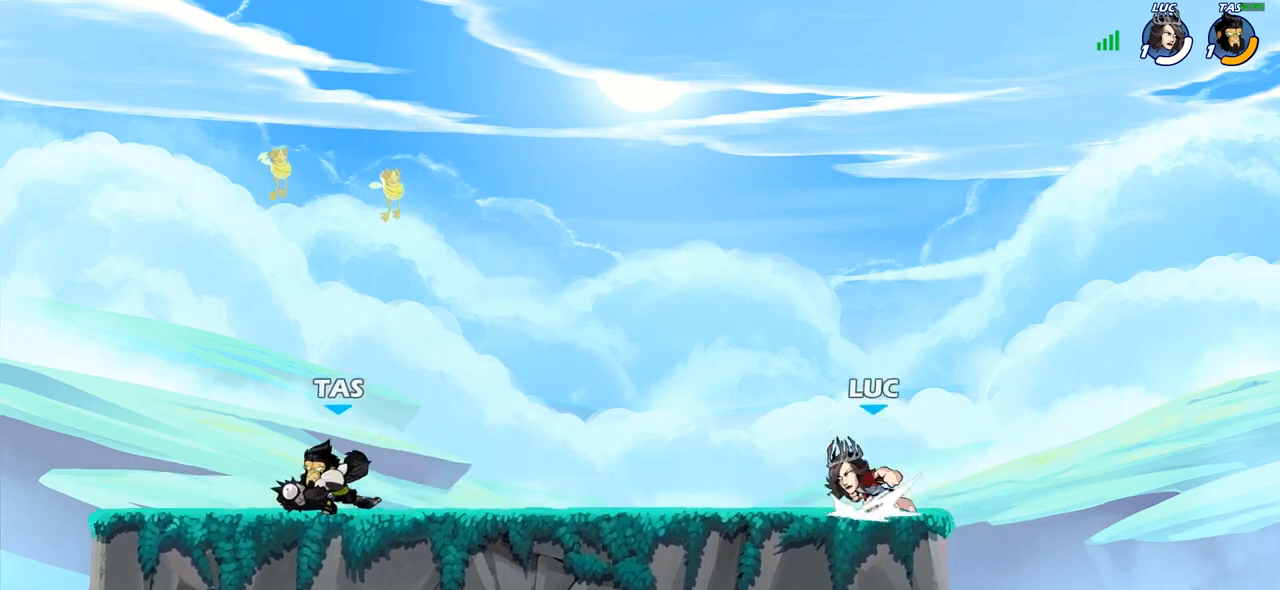
{"buttons": [], "left_stick": "up-right", "right_stick": "center", "events": [[117, "R2", "up"], [217, "SQUARE", "down"], [283, "left_stick", "up-left"], [300, "CROSS", "up"], [300, "SQUARE", "up"], [467, "left_stick", "up-right"]]}
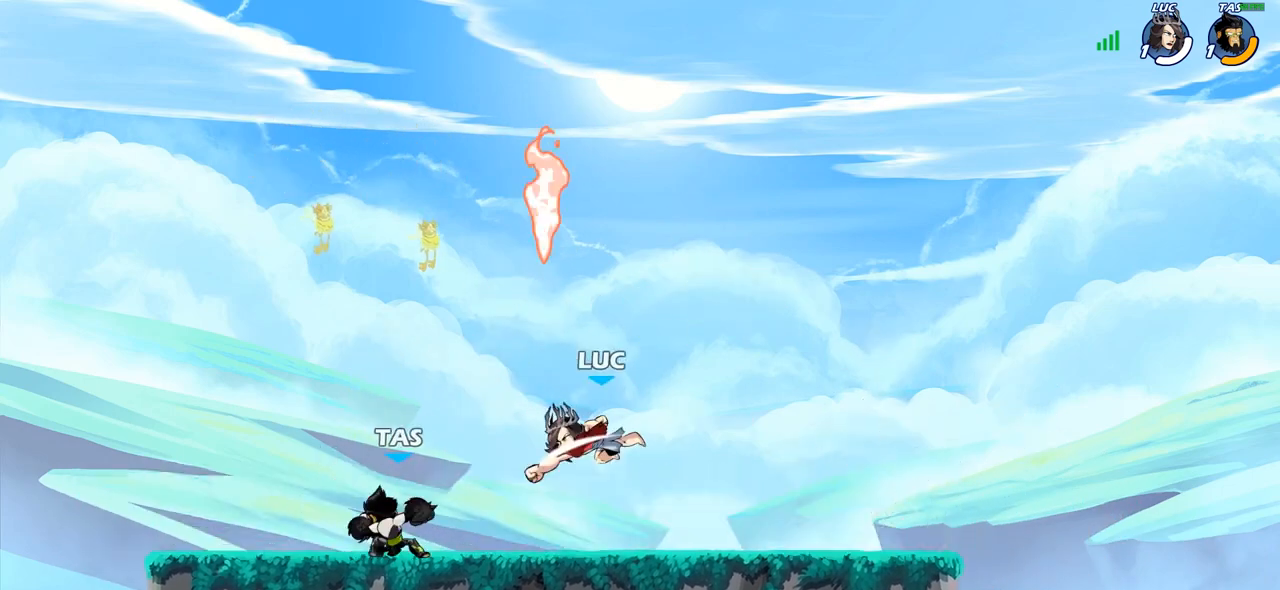
{"buttons": [], "left_stick": "down", "right_stick": "center", "events": [[50, "left_stick", "right"], [183, "CROSS", "down"], [283, "R1", "down"], [300, "CROSS", "up"], [400, "R1", "up"], [433, "left_stick", "down"]]}
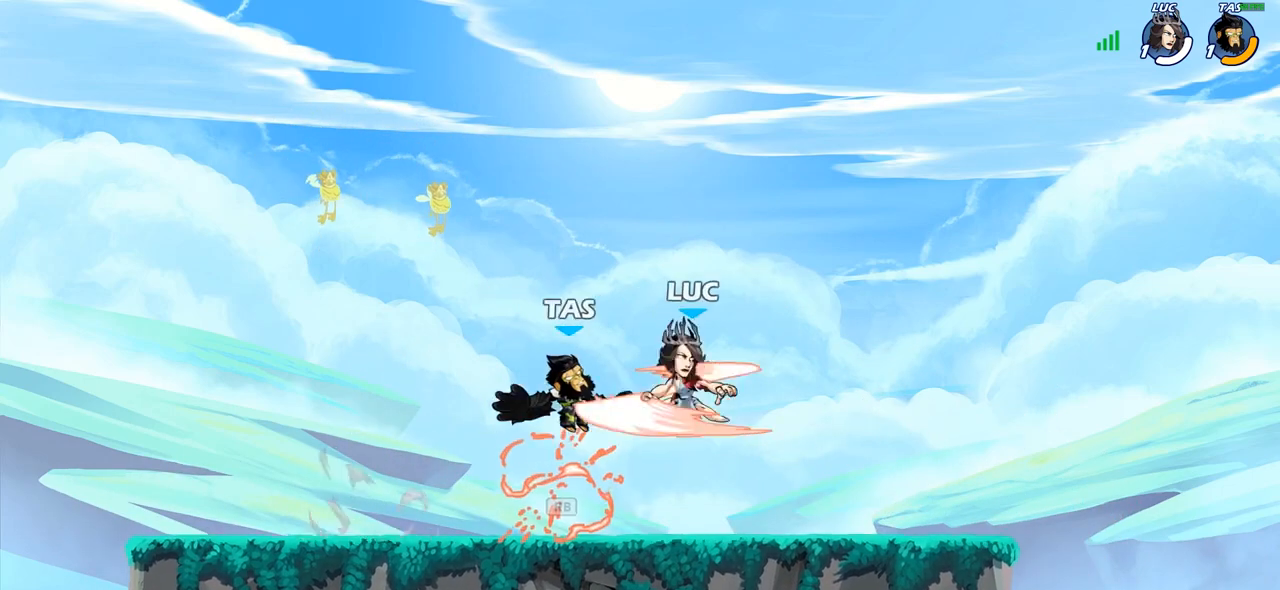
{"buttons": [], "left_stick": "center", "right_stick": "center", "events": [[50, "left_stick", "left"], [83, "SQUARE", "down"], [100, "TRIANGLE", "down"], [117, "left_stick", "center"], [133, "TRIANGLE", "up"], [150, "SQUARE", "up"]]}
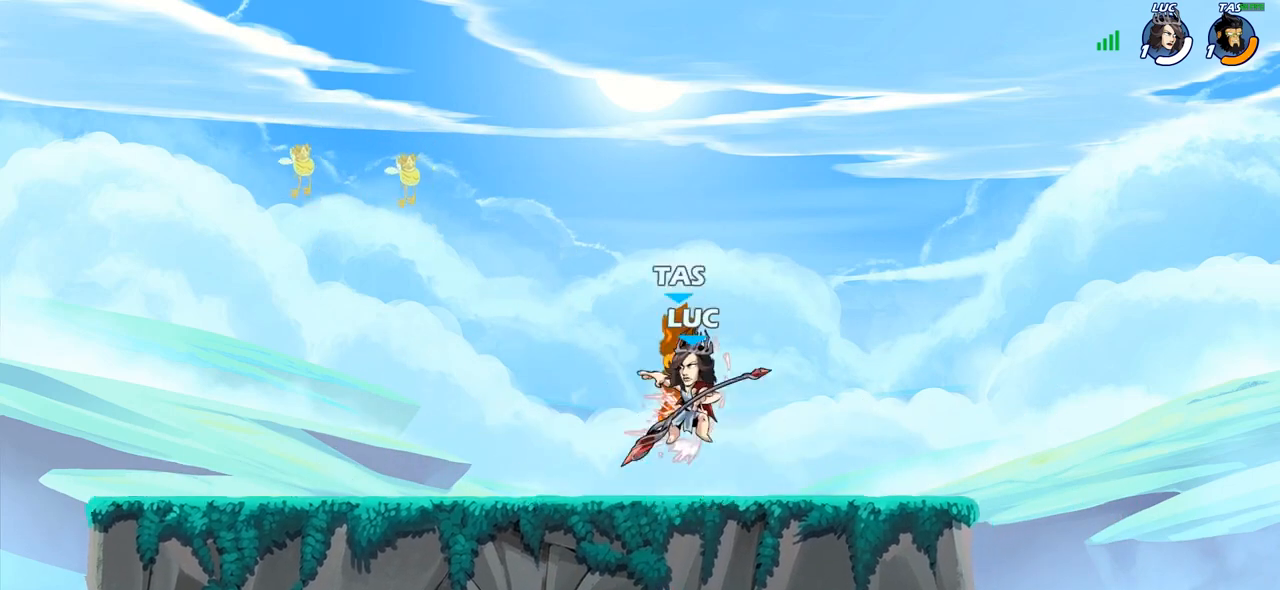
{"buttons": ["CIRCLE"], "left_stick": "up-left", "right_stick": "center", "events": [[250, "CROSS", "down"], [317, "CIRCLE", "down"], [333, "CROSS", "up"], [350, "left_stick", "up-left"]]}
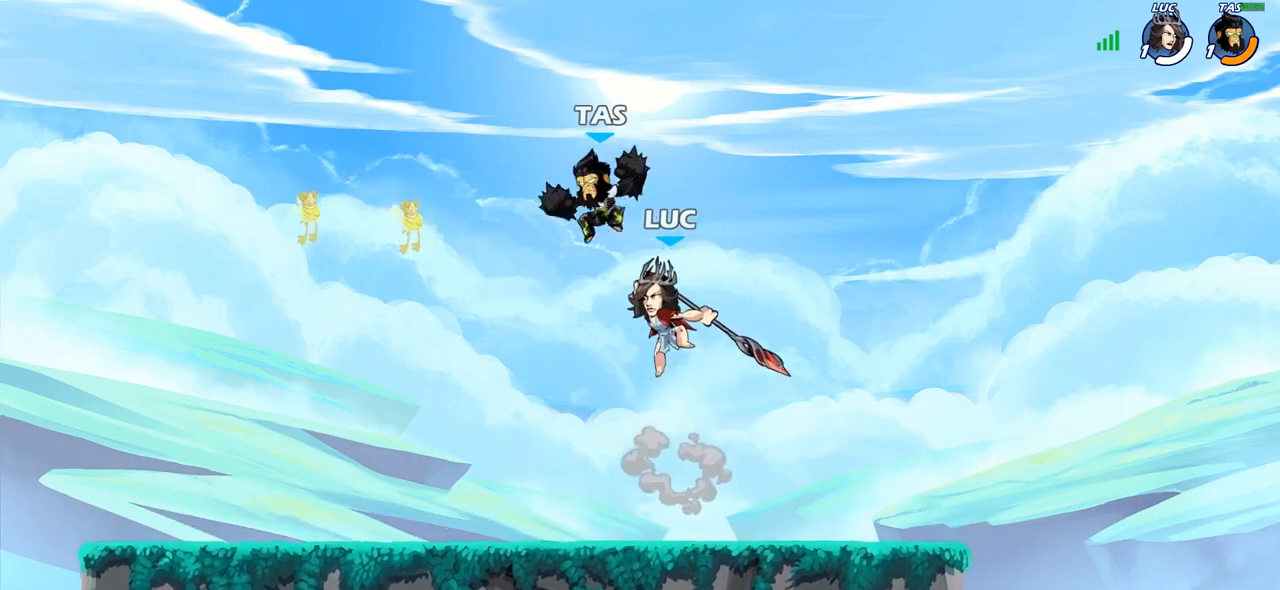
{"buttons": [], "left_stick": "up-left", "right_stick": "center", "events": [[450, "CIRCLE", "up"]]}
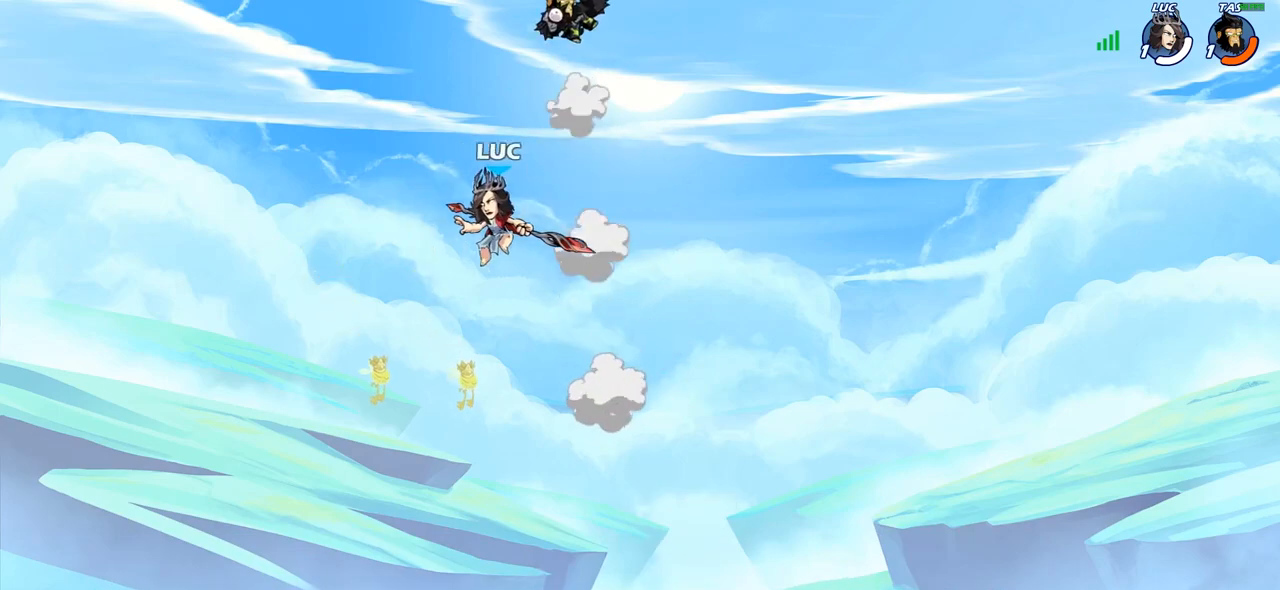
{"buttons": [], "left_stick": "down-right", "right_stick": "center", "events": [[50, "left_stick", "right"], [183, "left_stick", "down"], [300, "left_stick", "down-right"]]}
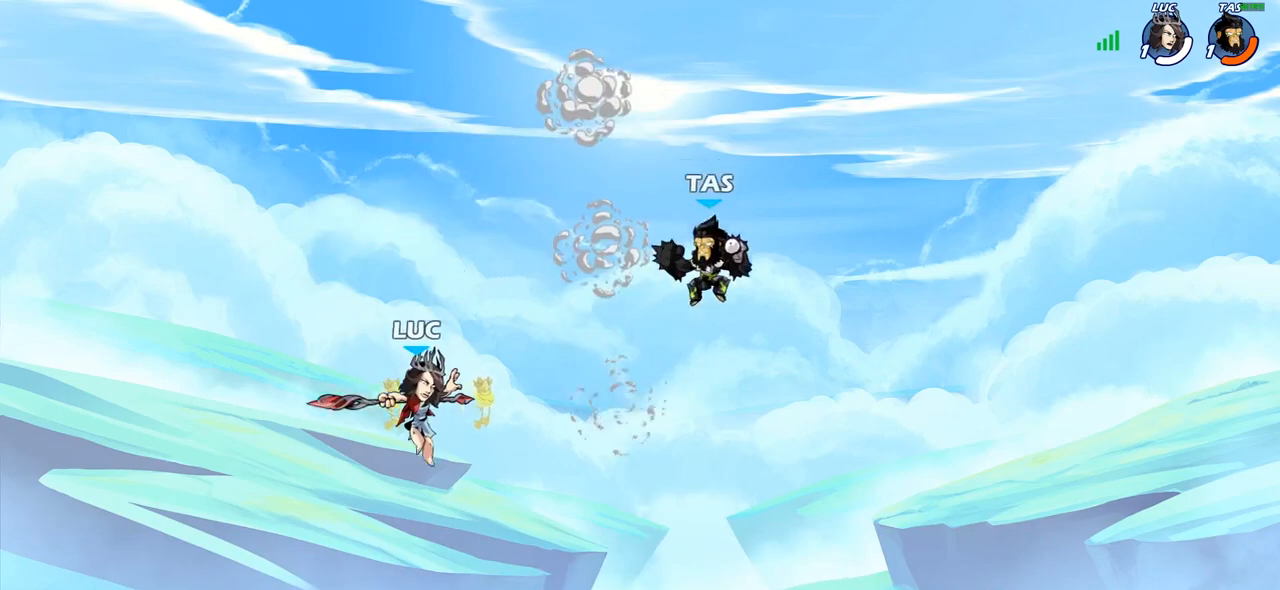
{"buttons": ["CIRCLE"], "left_stick": "right", "right_stick": "center", "events": [[133, "left_stick", "center"], [217, "R2", "down"], [250, "left_stick", "right"], [317, "left_stick", "center"], [367, "left_stick", "right"], [417, "R2", "up"], [433, "CIRCLE", "down"]]}
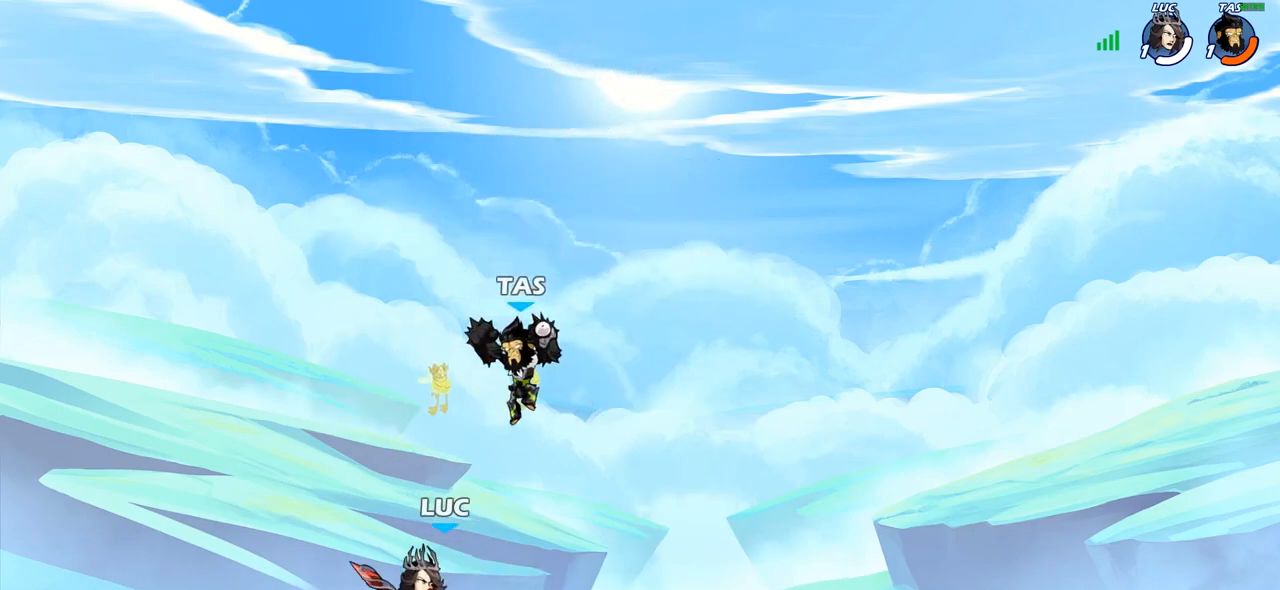
{"buttons": ["CIRCLE"], "left_stick": "center", "right_stick": "center", "events": [[50, "left_stick", "center"], [383, "CIRCLE", "up"], [400, "CIRCLE", "down"]]}
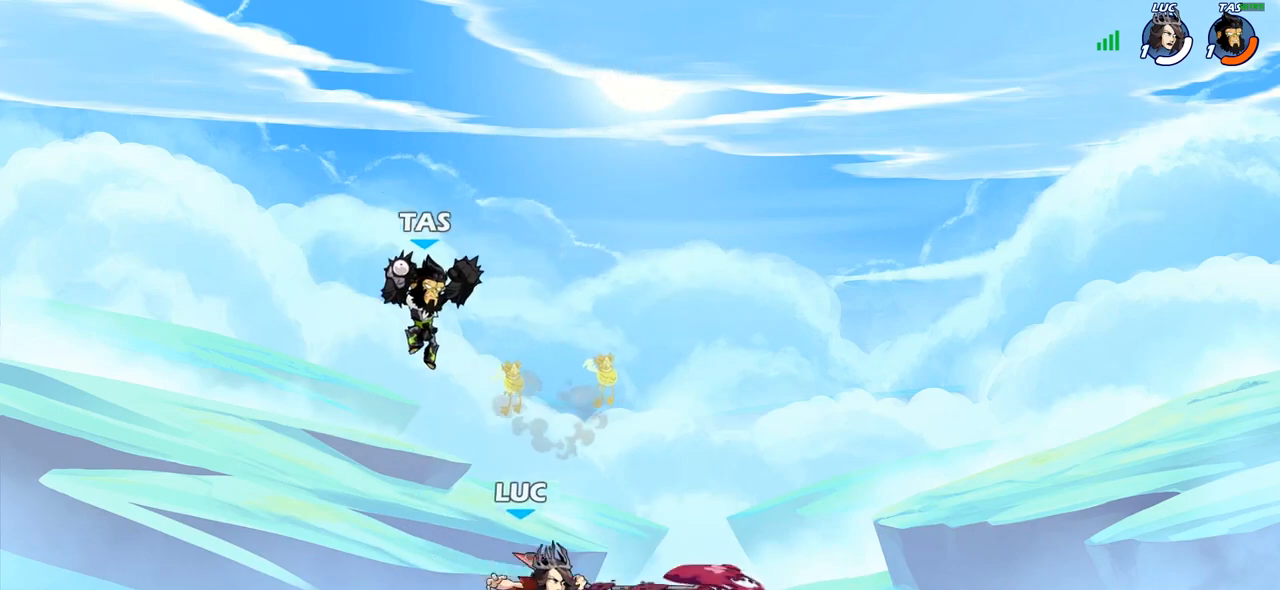
{"buttons": [], "left_stick": "up-left", "right_stick": "center", "events": [[133, "left_stick", "left"], [250, "CIRCLE", "up"], [300, "left_stick", "up-left"]]}
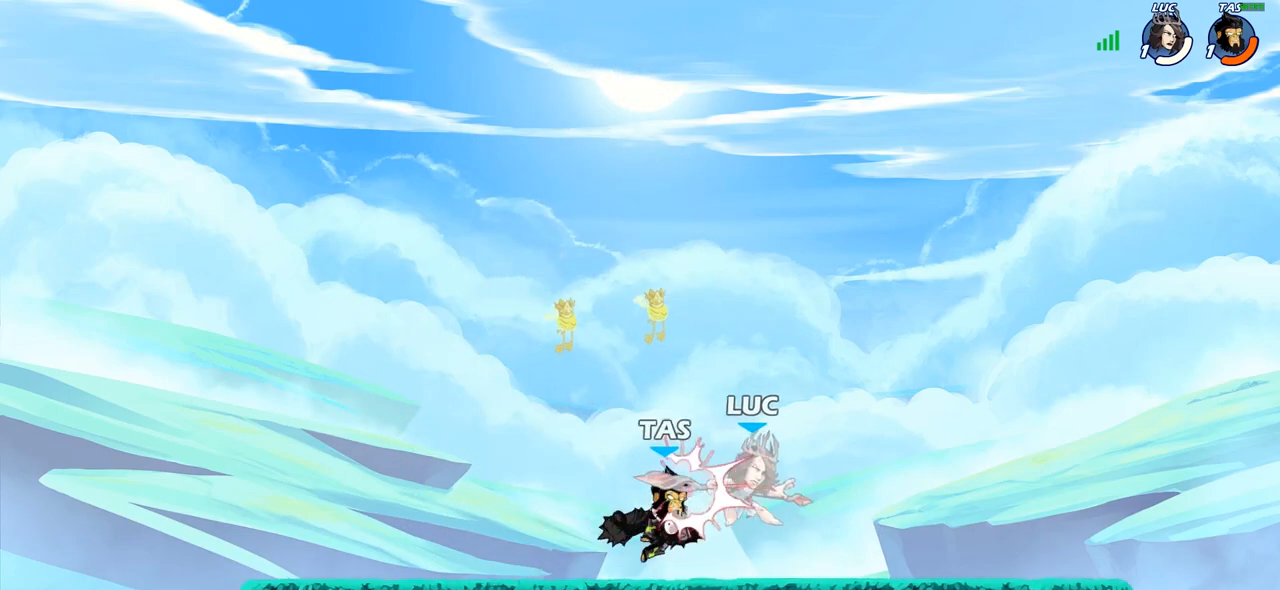
{"buttons": ["CROSS"], "left_stick": "right", "right_stick": "center", "events": [[183, "left_stick", "right"], [483, "CROSS", "down"]]}
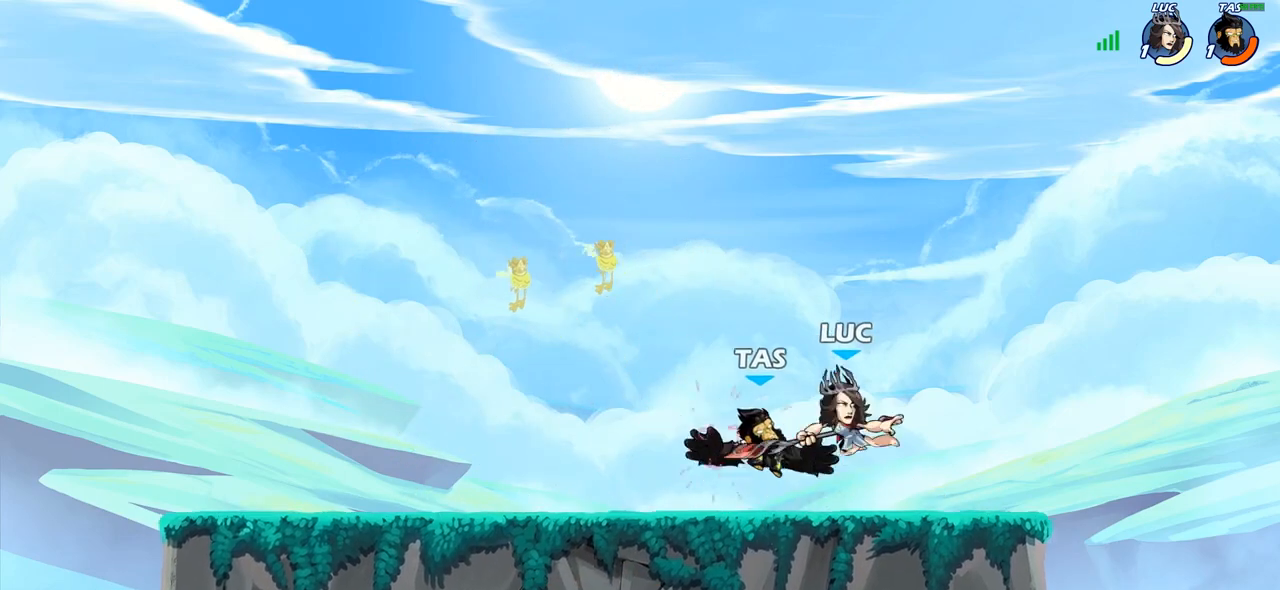
{"buttons": [], "left_stick": "center", "right_stick": "center", "events": [[17, "left_stick", "up-right"], [133, "left_stick", "up"], [217, "CROSS", "up"], [233, "left_stick", "up-left"], [400, "left_stick", "center"]]}